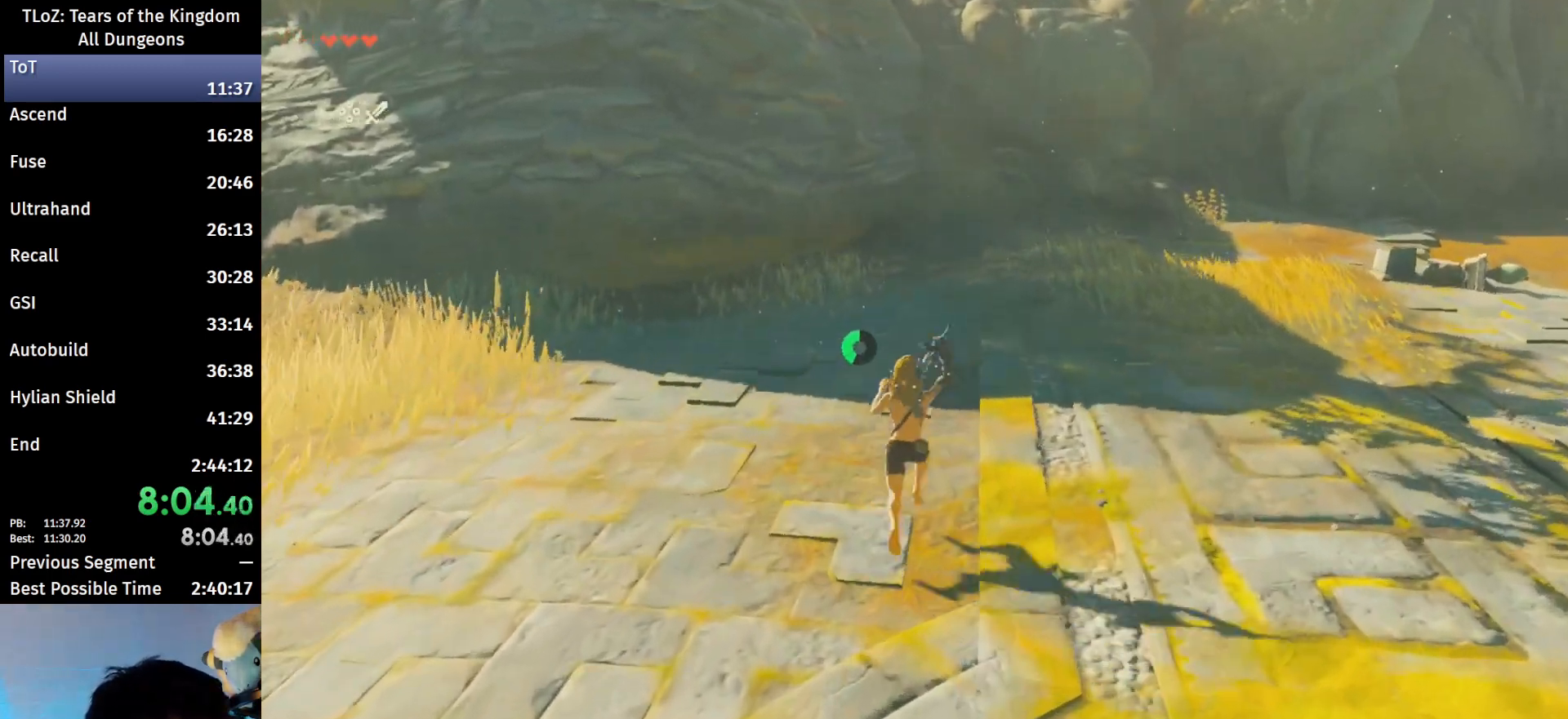
Gameplay with a controller (Nintendo layout); each line is a JSON object with the inputs held at the frame after it. "events" lists button and stick changes between this image and that frame as [ms after this image, input, new state], when the widget could be followed in between. Not read: L3 R3.
{"buttons": ["B"], "left_stick": "up", "right_stick": "center", "events": [[267, "B", "down"], [267, "R1", "down"], [367, "B", "up"], [367, "R1", "up"], [467, "B", "down"]]}
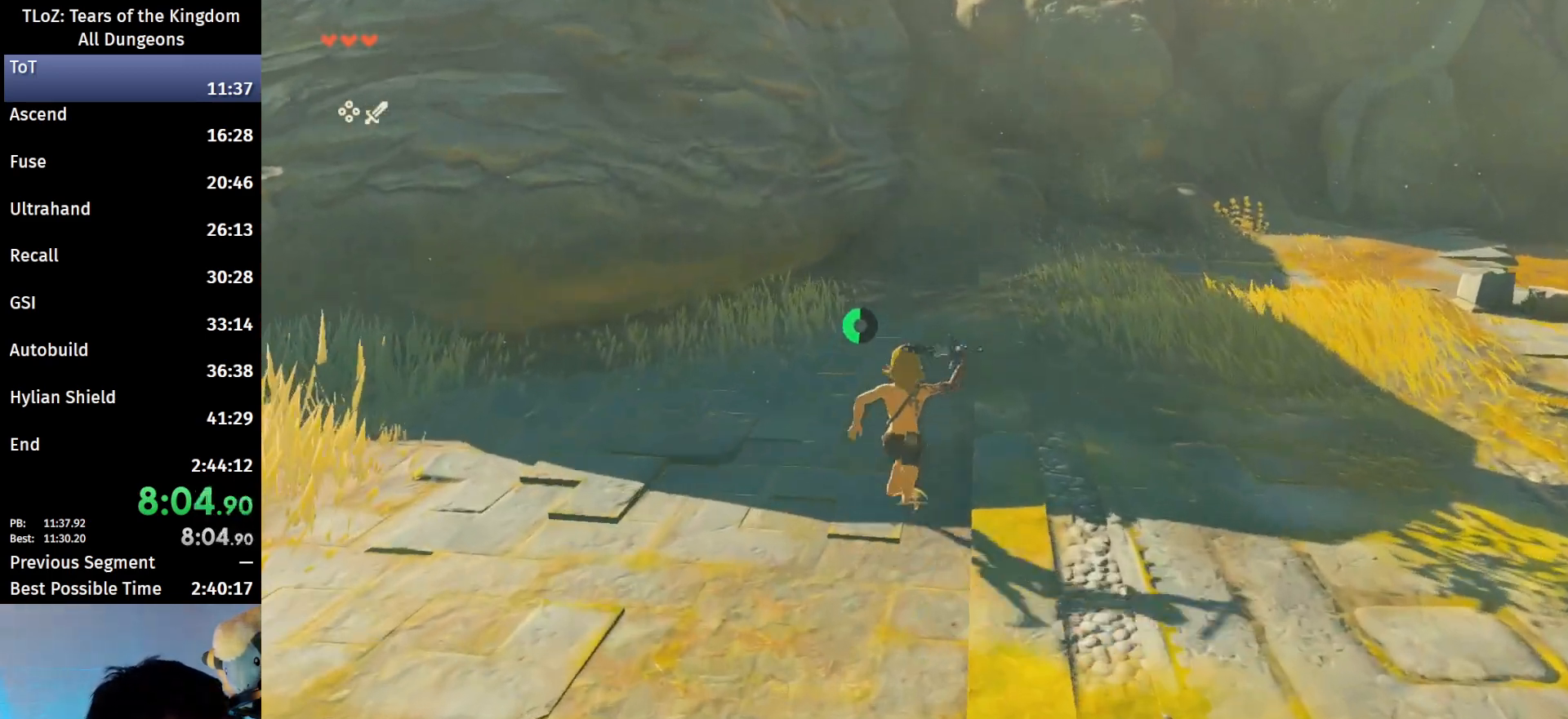
{"buttons": [], "left_stick": "up", "right_stick": "center", "events": [[33, "B", "up"], [400, "B", "down"], [400, "R1", "down"], [467, "B", "up"], [467, "R1", "up"]]}
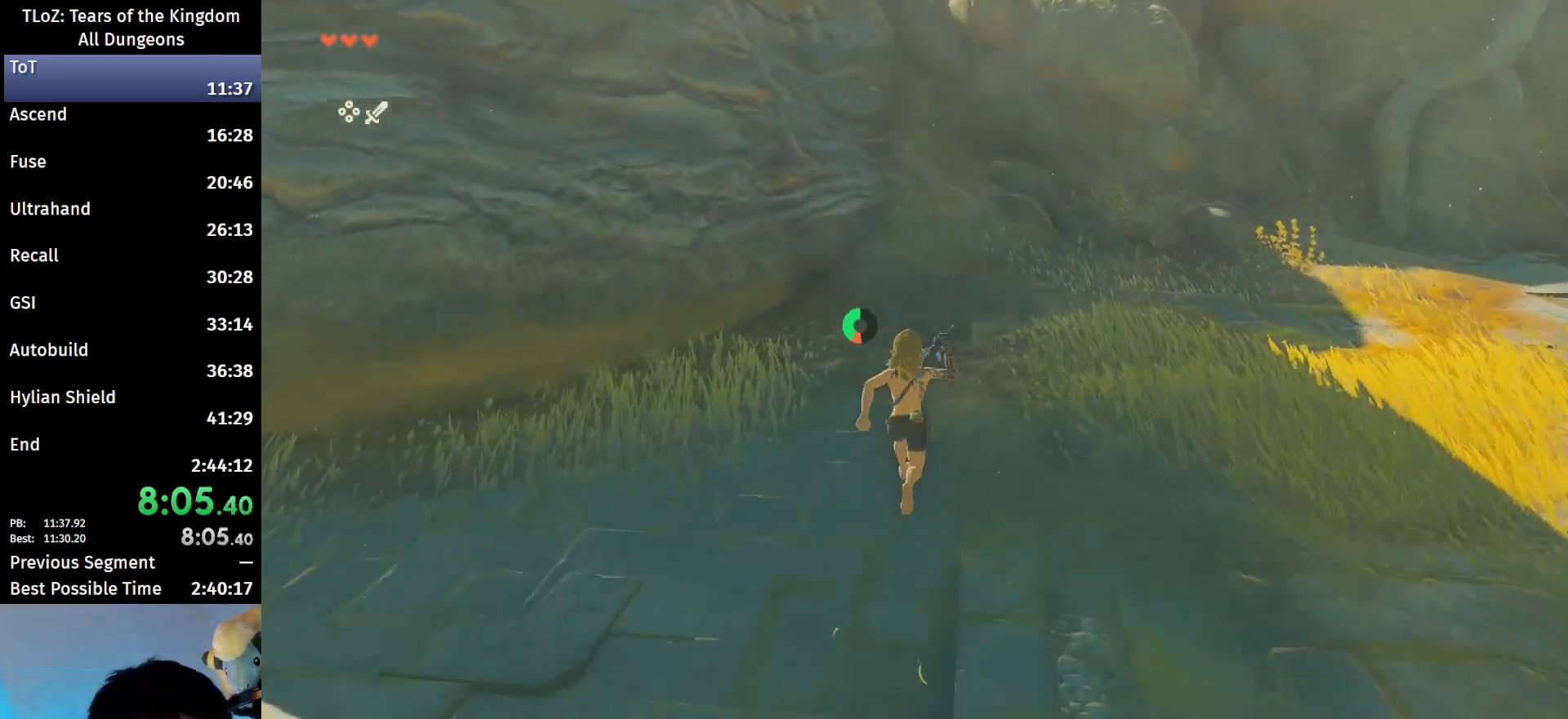
{"buttons": ["B", "R1"], "left_stick": "up", "right_stick": "center", "events": [[67, "B", "down"], [200, "B", "up"], [467, "B", "down"], [500, "R1", "down"]]}
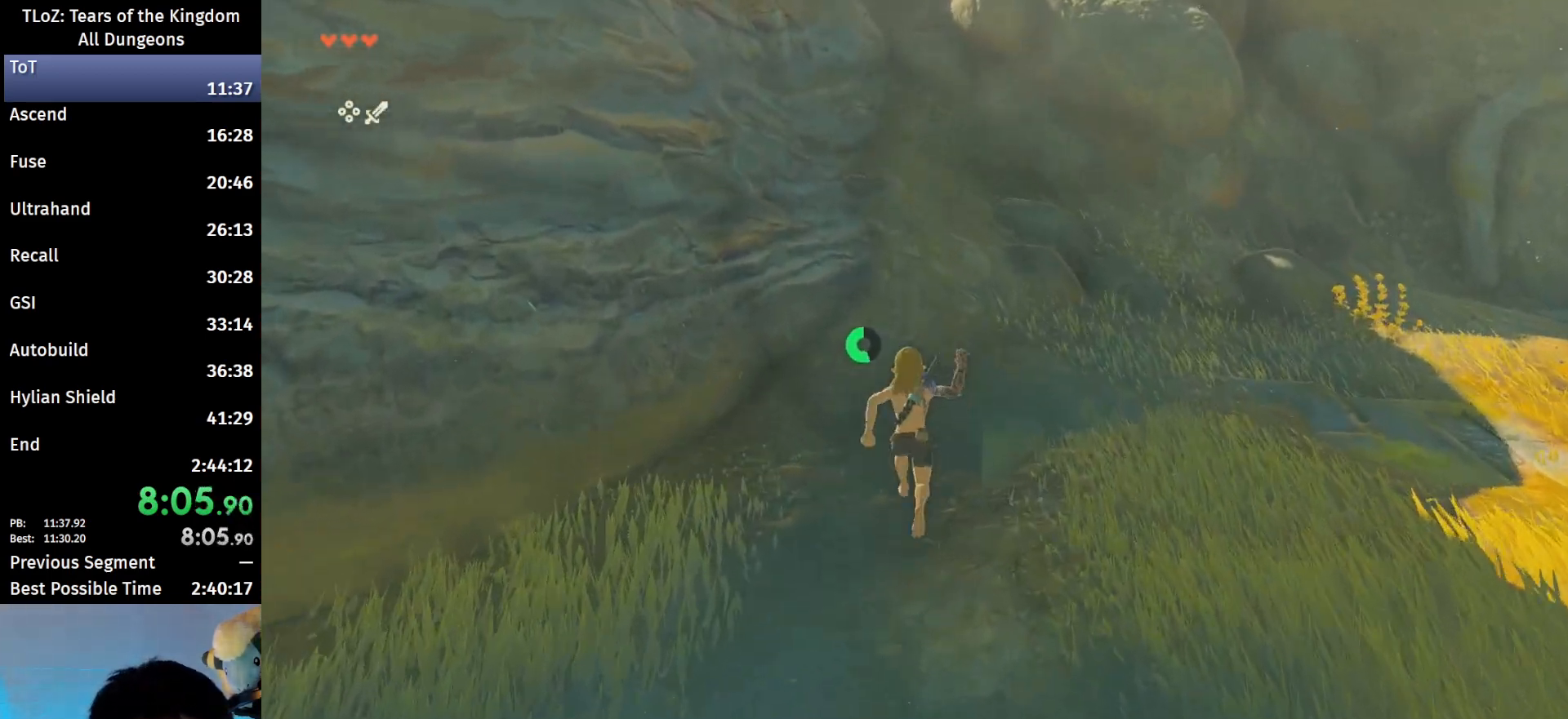
{"buttons": [], "left_stick": "up", "right_stick": "center", "events": [[67, "B", "up"], [67, "R1", "up"], [167, "B", "down"], [233, "B", "up"], [367, "right_stick", "up"], [500, "right_stick", "center"]]}
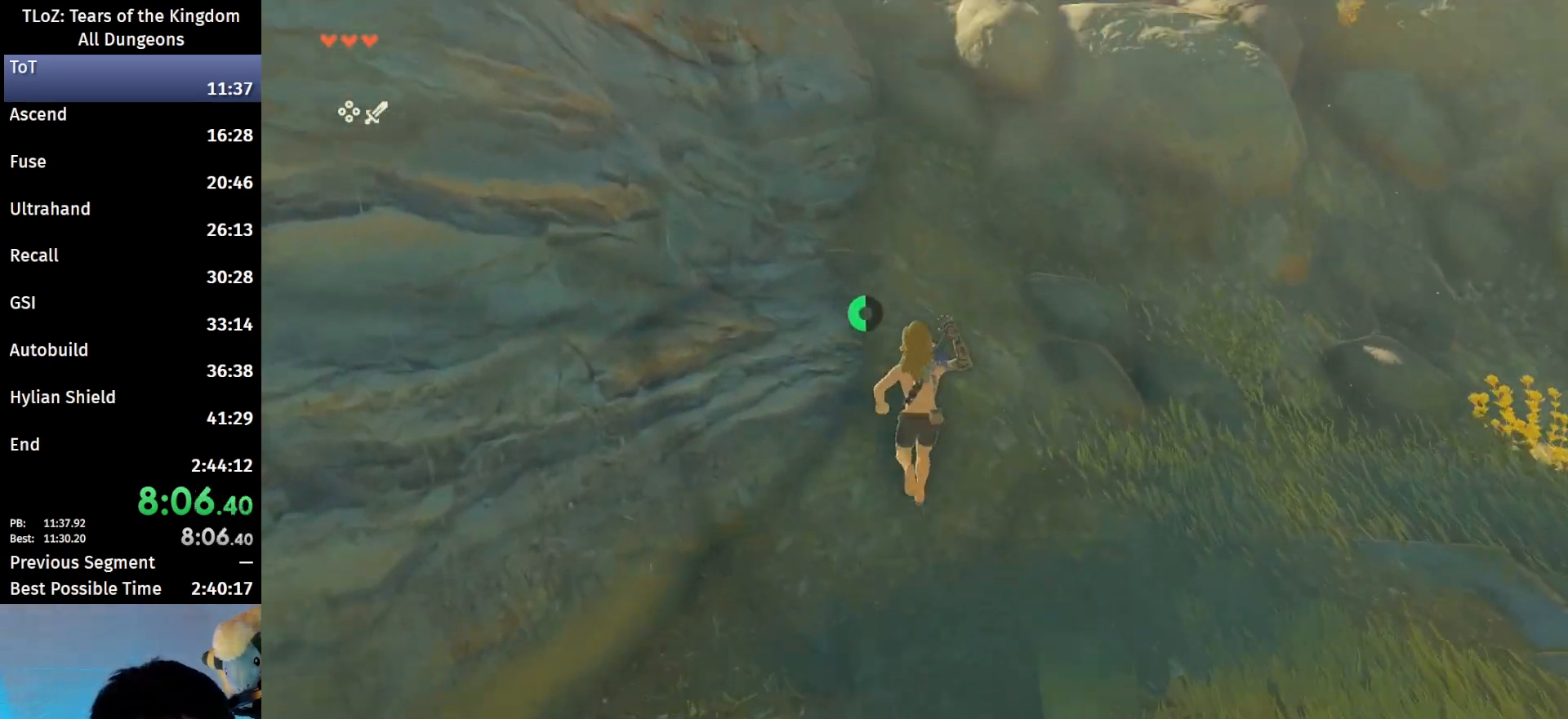
{"buttons": [], "left_stick": "up", "right_stick": "center", "events": [[100, "B", "down"], [100, "R1", "down"], [200, "B", "up"], [200, "R1", "up"], [300, "B", "down"], [367, "B", "up"]]}
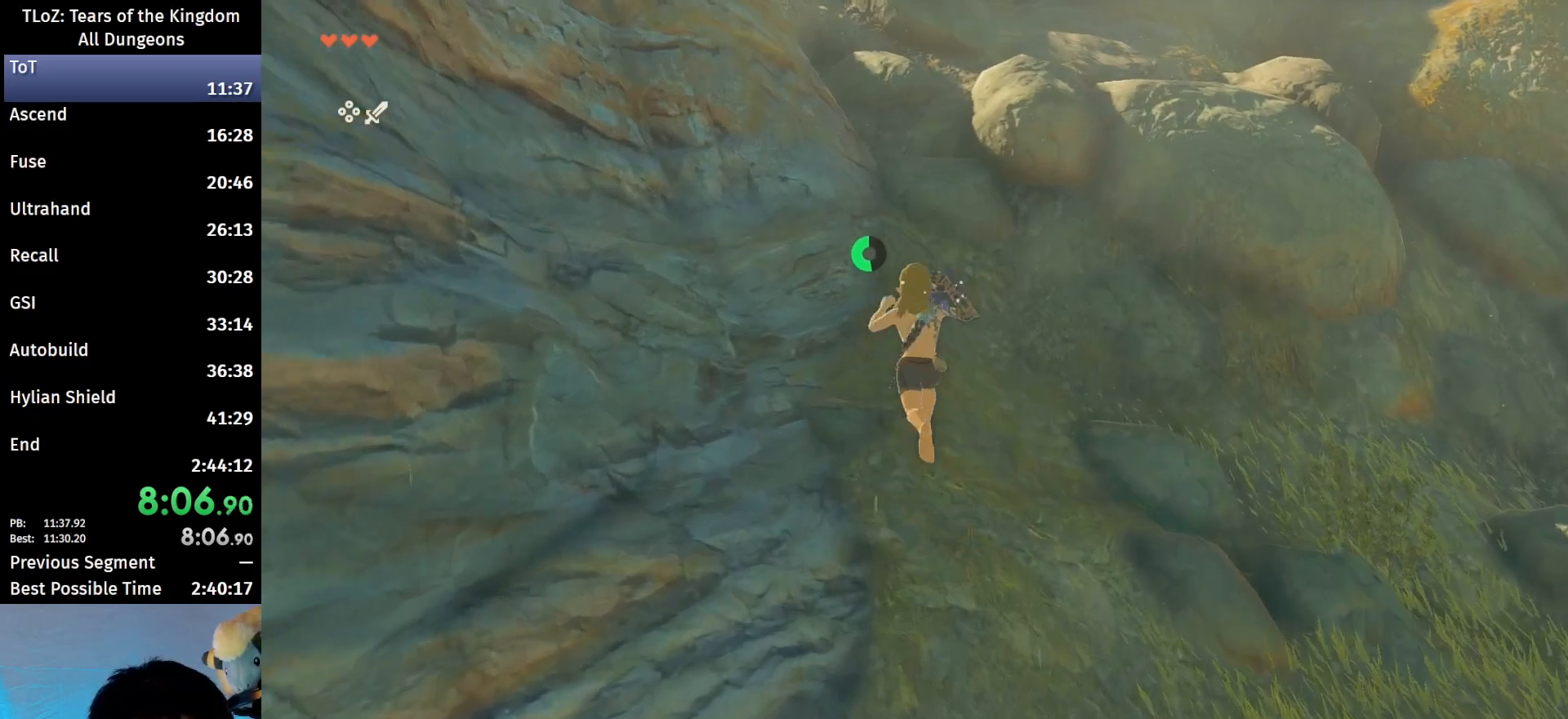
{"buttons": ["B"], "left_stick": "up", "right_stick": "center", "events": [[233, "B", "down"], [267, "R1", "down"], [333, "B", "up"], [333, "R1", "up"], [433, "B", "down"]]}
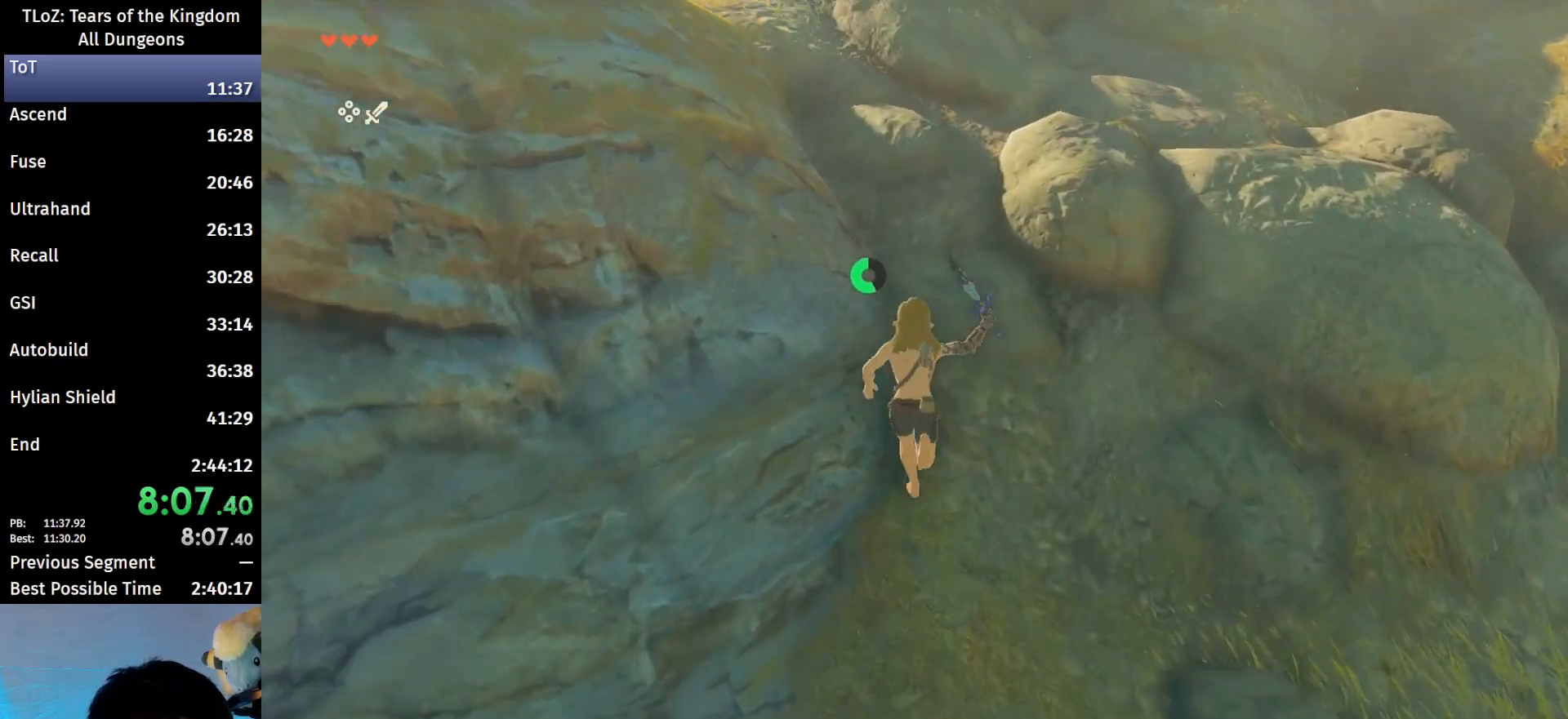
{"buttons": [], "left_stick": "up-right", "right_stick": "center", "events": [[33, "B", "up"], [367, "B", "down"], [367, "R1", "down"], [500, "B", "up"], [500, "R1", "up"], [500, "left_stick", "up-right"]]}
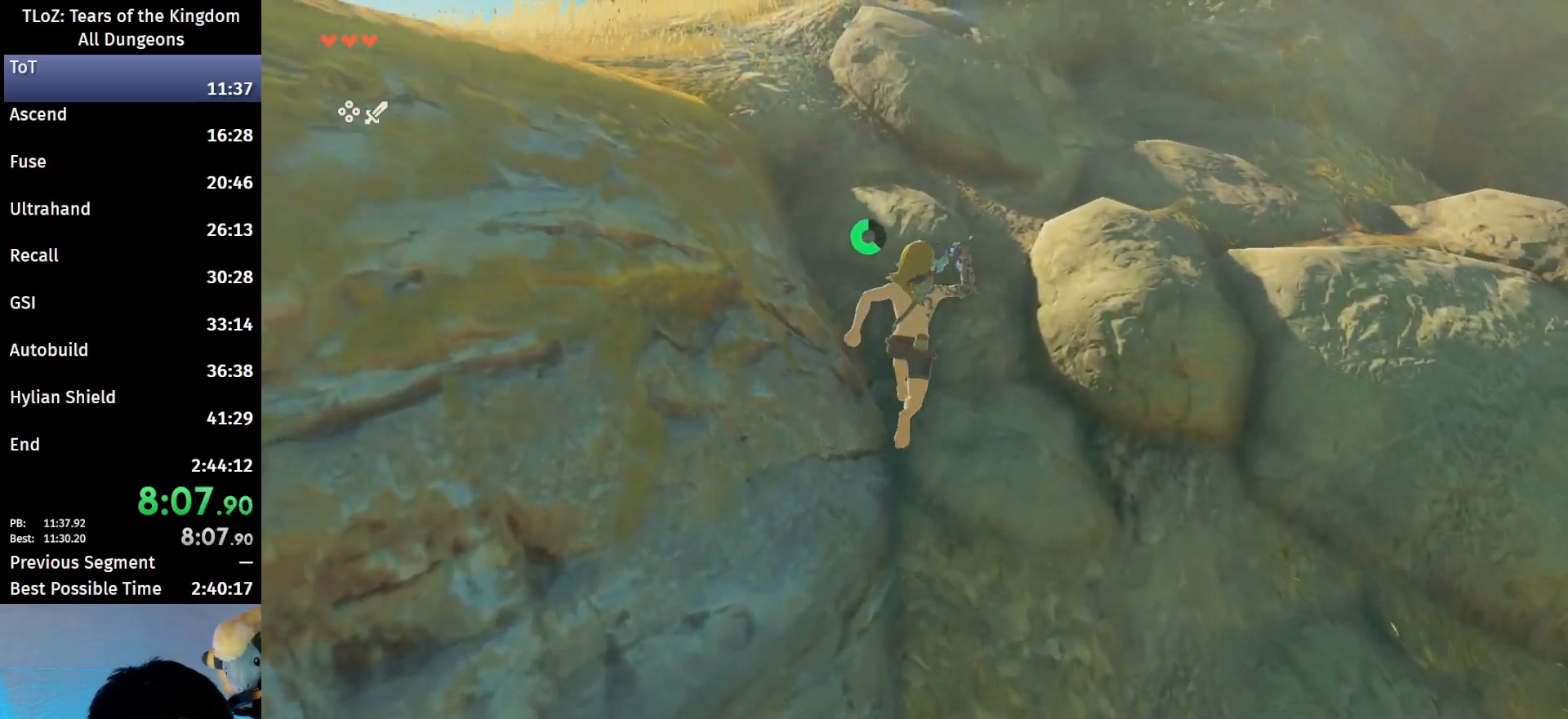
{"buttons": ["B", "R1"], "left_stick": "up-right", "right_stick": "center", "events": [[100, "B", "down"], [200, "B", "up"], [467, "B", "down"], [467, "R1", "down"]]}
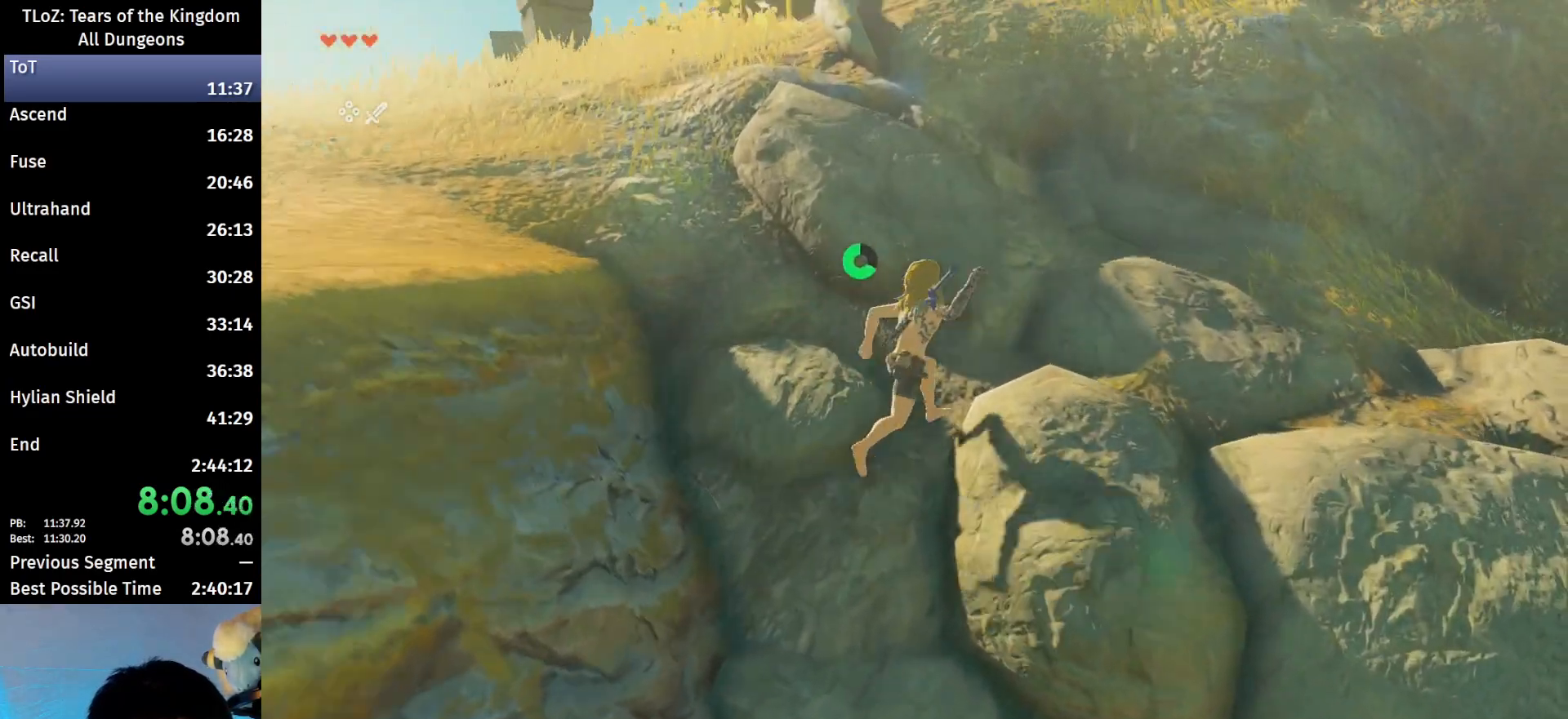
{"buttons": [], "left_stick": "up-right", "right_stick": "right", "events": [[67, "B", "up"], [67, "R1", "up"], [167, "B", "down"], [300, "B", "up"], [433, "right_stick", "right"]]}
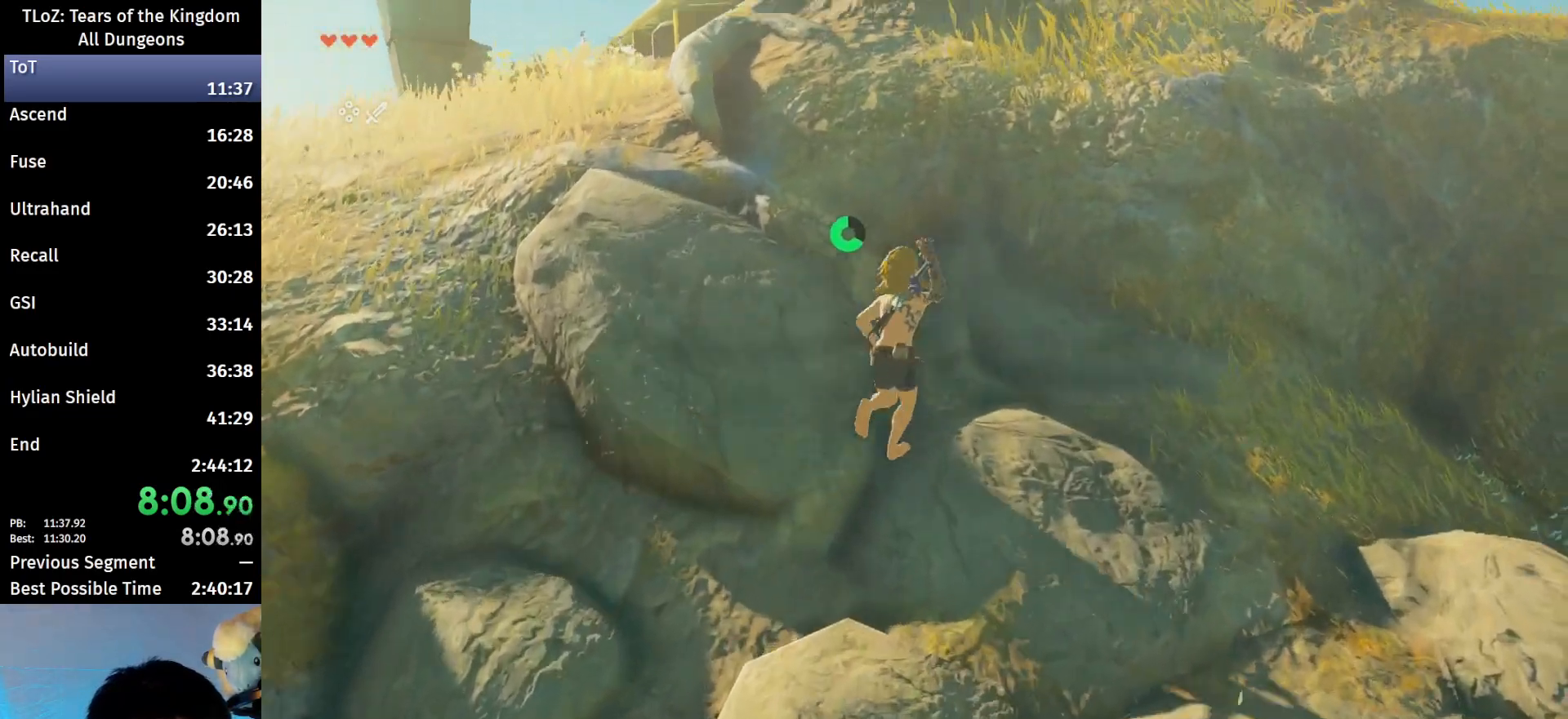
{"buttons": [], "left_stick": "up", "right_stick": "center", "events": [[33, "right_stick", "center"], [100, "left_stick", "up"], [133, "B", "down"], [200, "R1", "down"], [267, "B", "up"], [267, "R1", "up"], [333, "B", "down"], [467, "B", "up"]]}
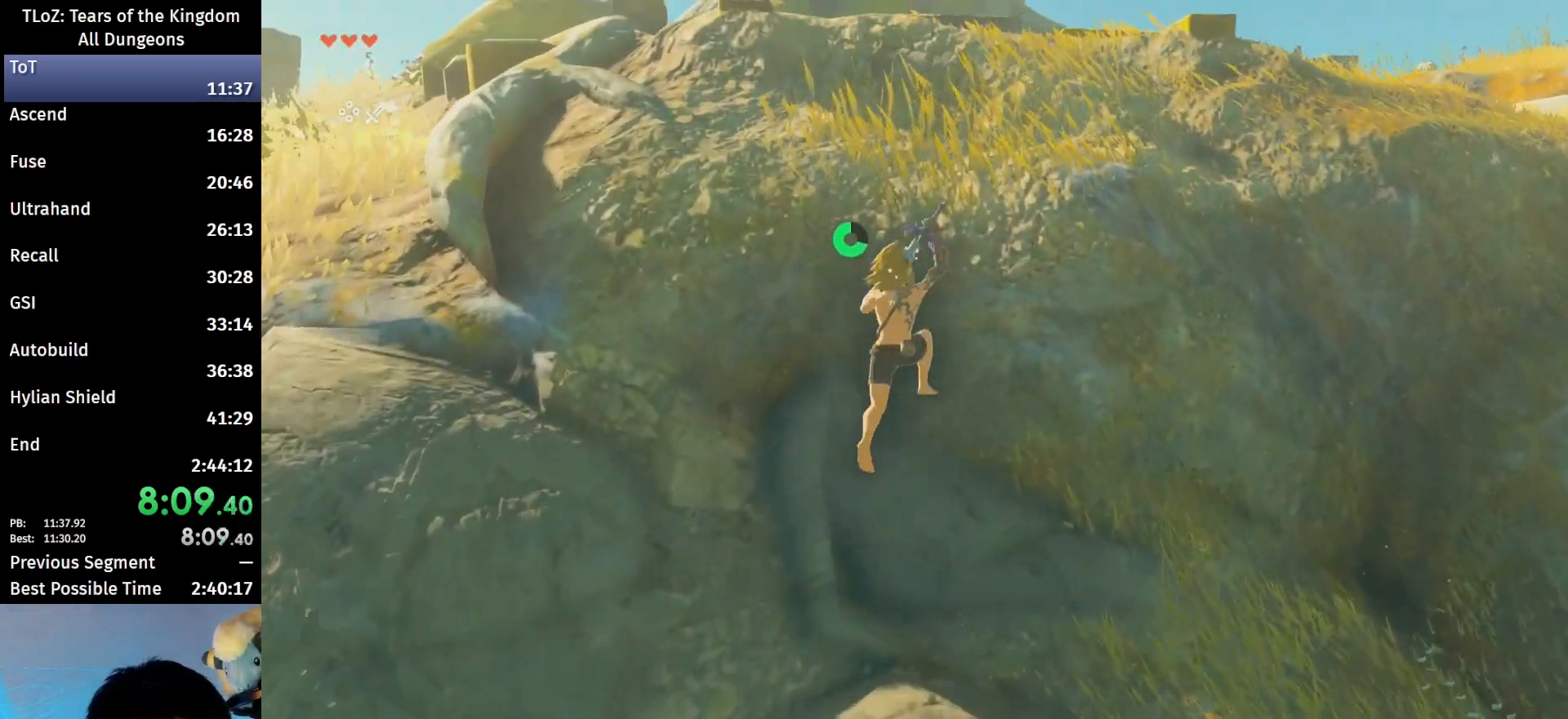
{"buttons": ["B"], "left_stick": "up", "right_stick": "center", "events": [[233, "B", "down"], [233, "R1", "down"], [333, "B", "up"], [333, "R1", "up"], [400, "B", "down"]]}
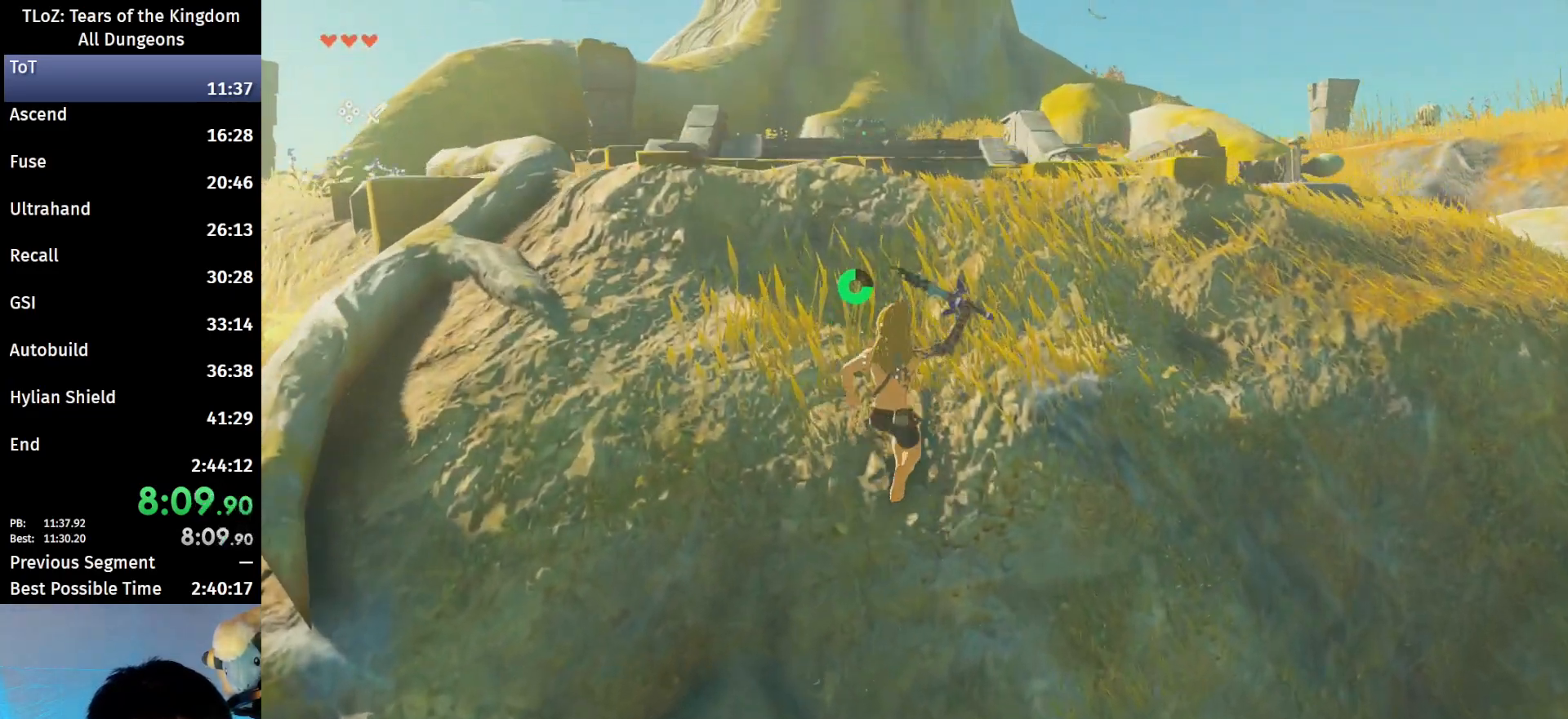
{"buttons": ["B"], "left_stick": "up", "right_stick": "center", "events": []}
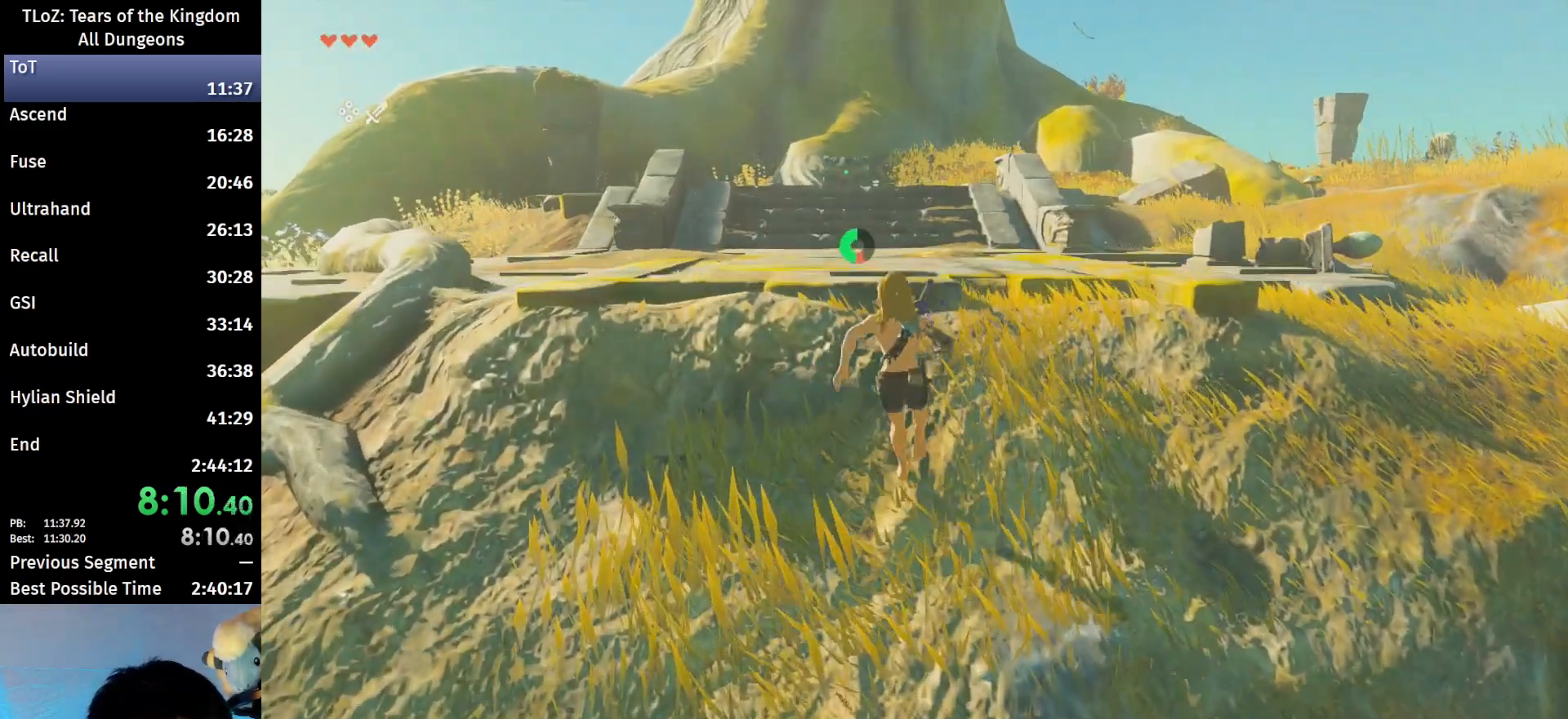
{"buttons": [], "left_stick": "up", "right_stick": "center", "events": [[400, "B", "up"]]}
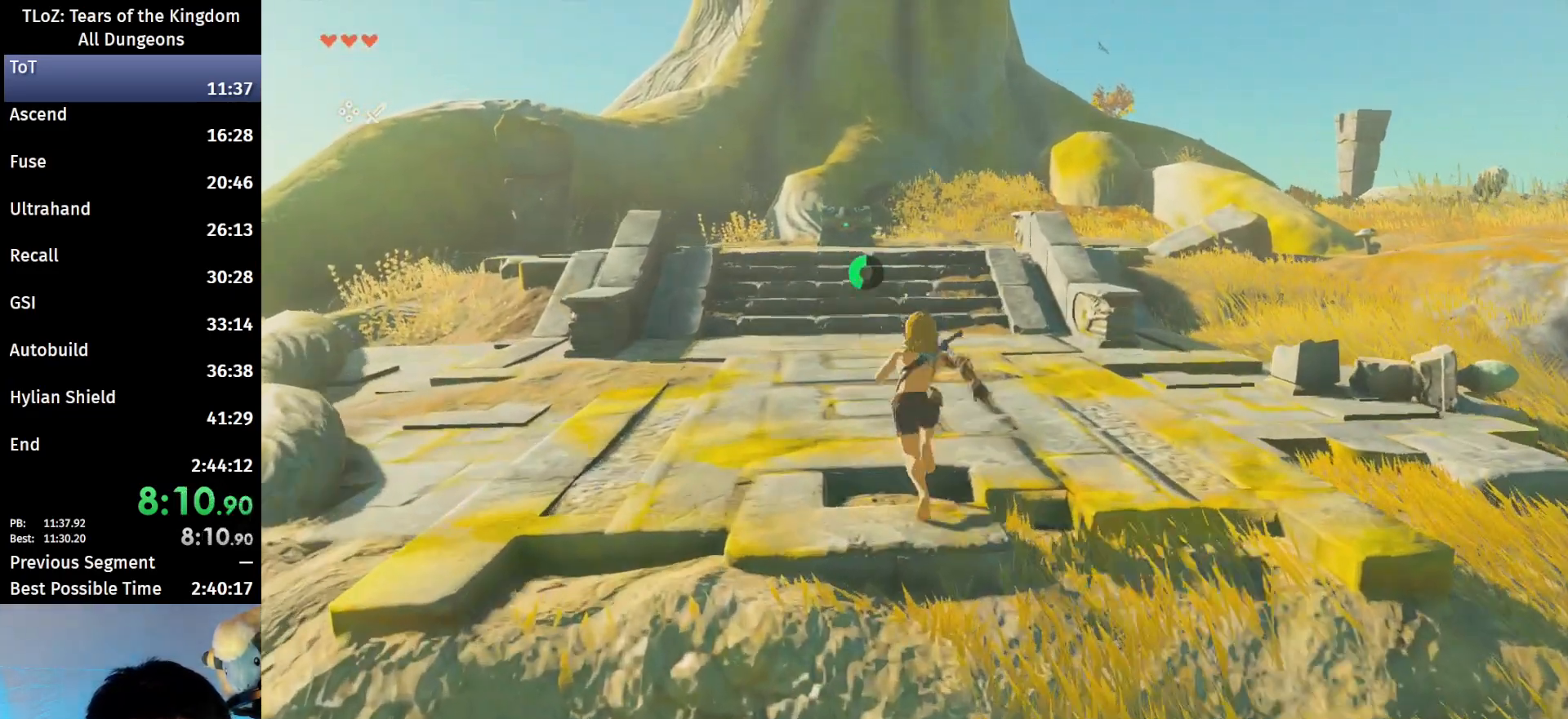
{"buttons": [], "left_stick": "up", "right_stick": "center", "events": [[33, "B", "down"], [67, "R1", "down"], [133, "B", "up"], [133, "R1", "up"], [233, "B", "down"], [333, "B", "up"]]}
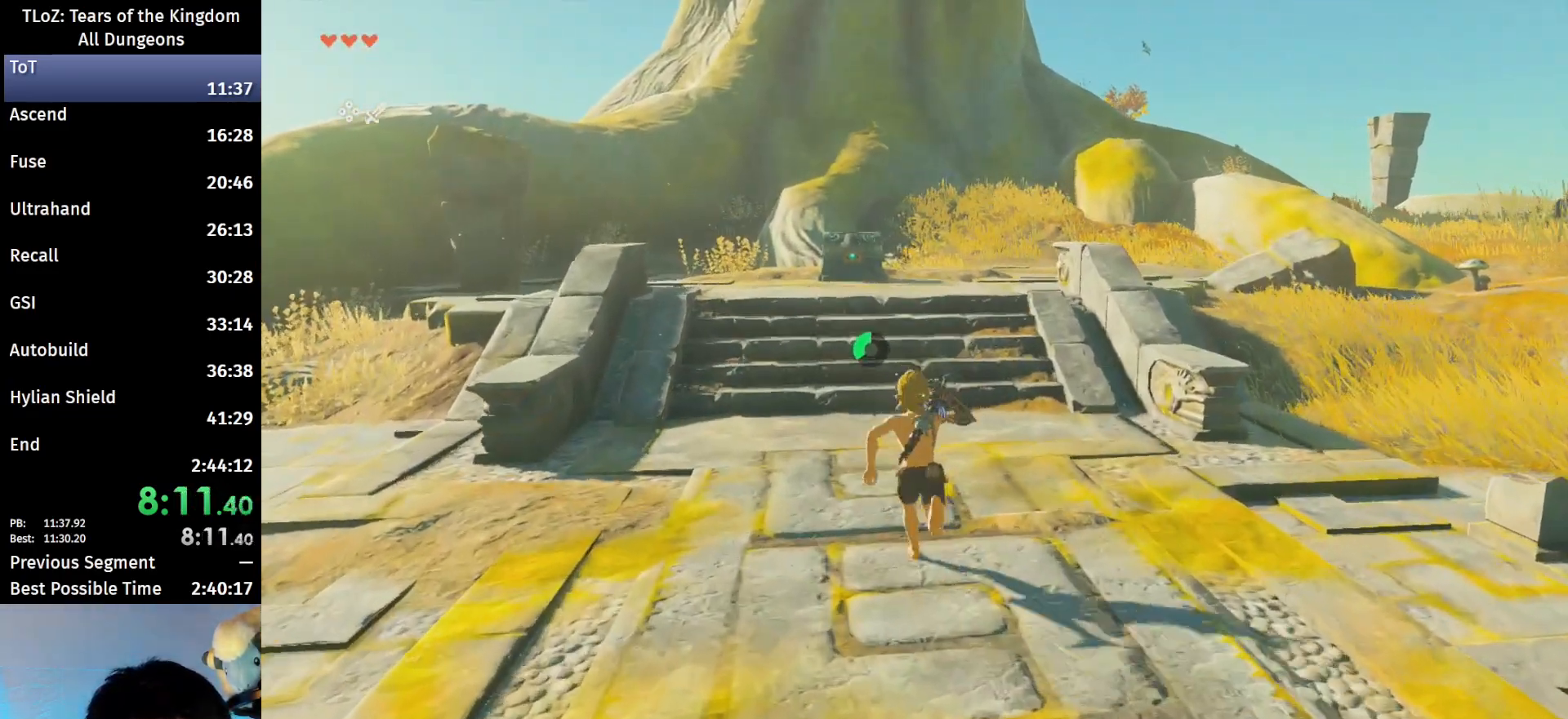
{"buttons": ["B"], "left_stick": "up", "right_stick": "center", "events": [[100, "B", "down"], [100, "R1", "down"], [200, "B", "up"], [200, "R1", "up"], [267, "B", "down"]]}
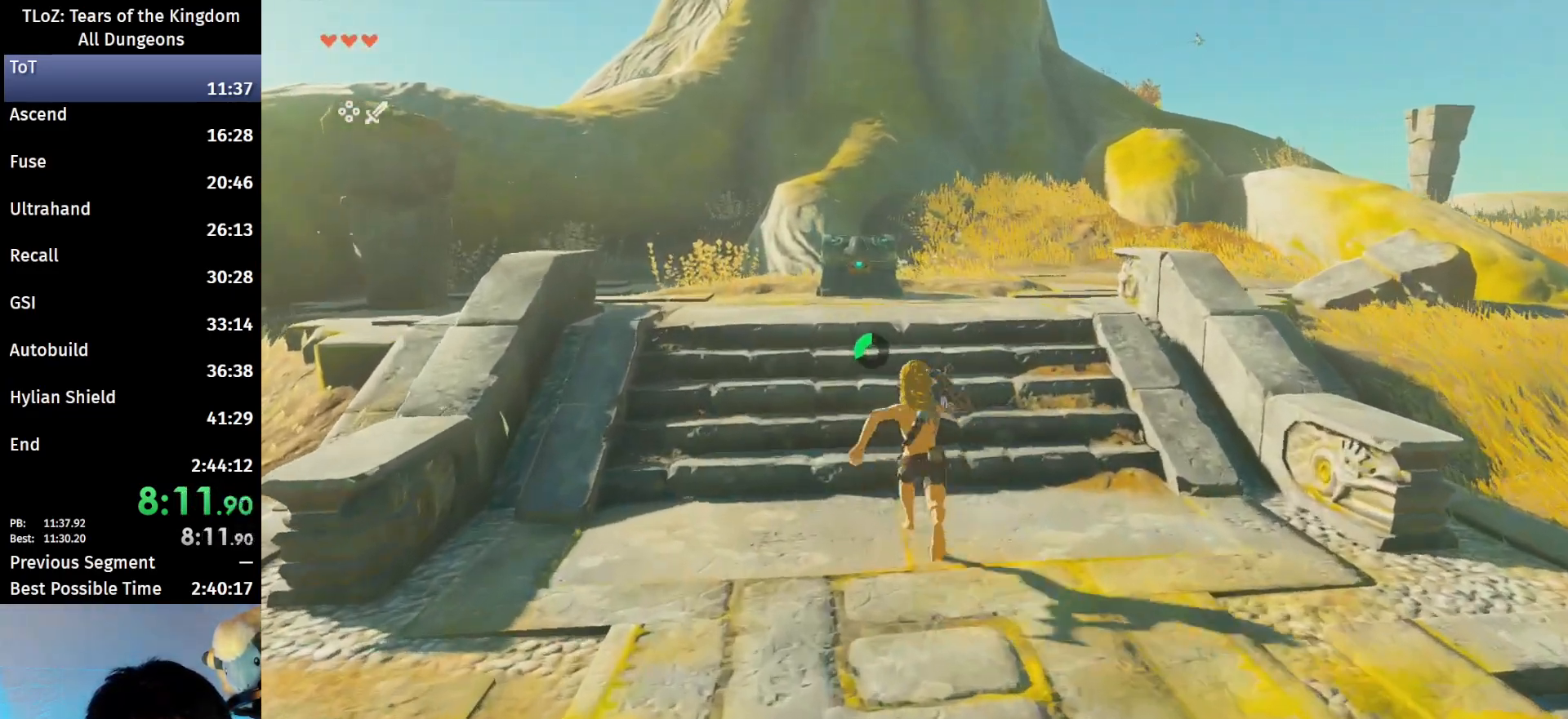
{"buttons": ["B"], "left_stick": "up-left", "right_stick": "down-right", "events": [[67, "right_stick", "down-right"], [300, "left_stick", "up-left"]]}
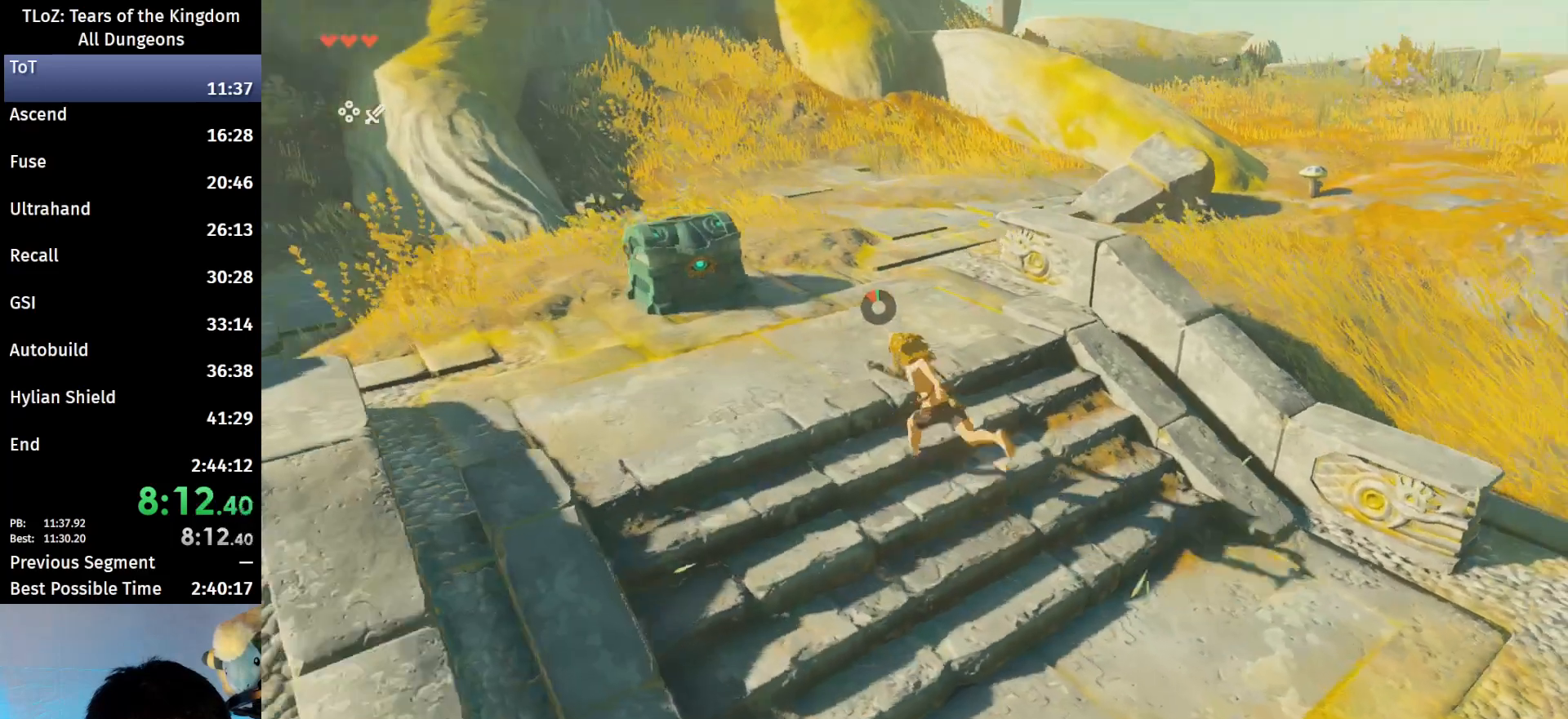
{"buttons": [], "left_stick": "up-left", "right_stick": "center", "events": [[200, "B", "up"], [233, "right_stick", "center"], [400, "A", "down"], [433, "A", "up"]]}
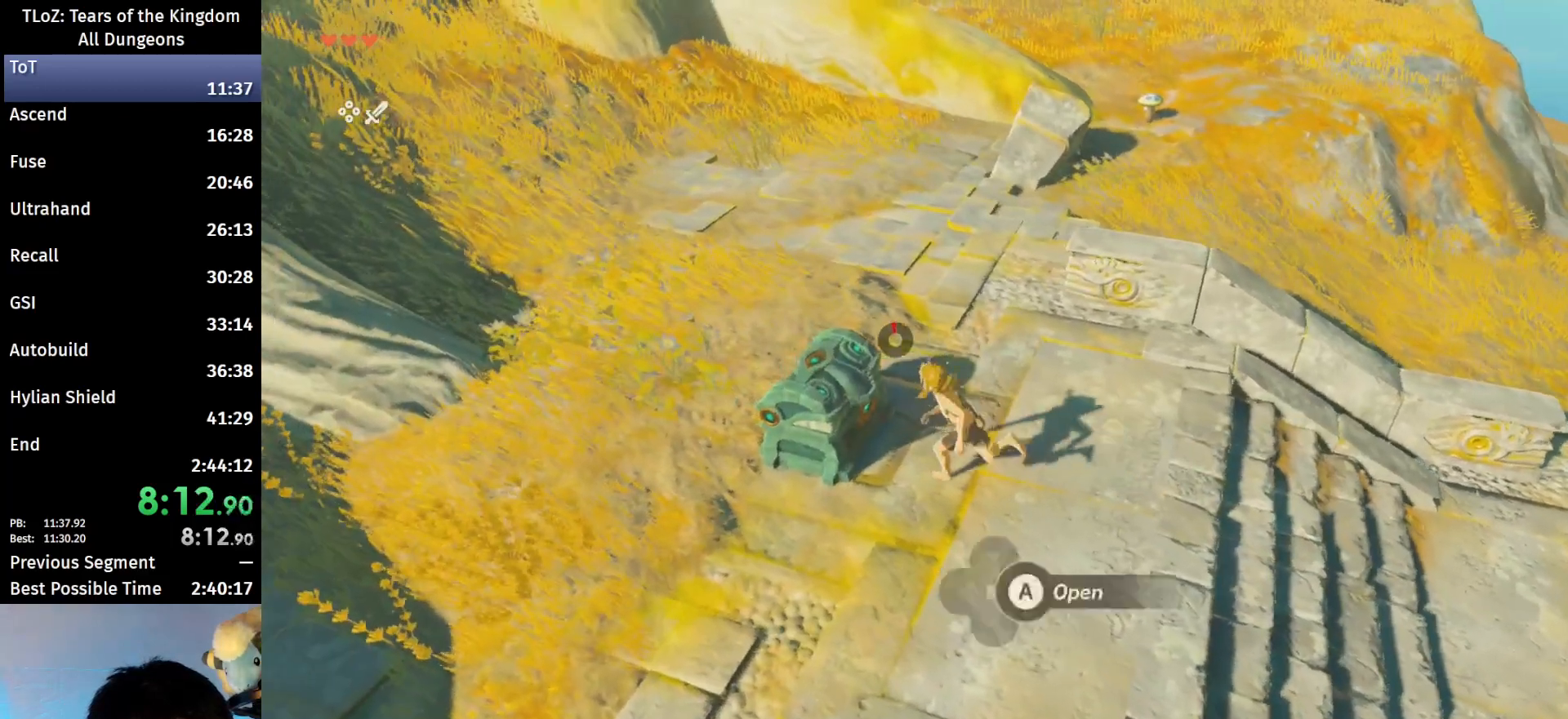
{"buttons": [], "left_stick": "center", "right_stick": "center", "events": [[67, "A", "down"], [67, "left_stick", "center"], [100, "A", "up"], [200, "A", "down"], [267, "A", "up"]]}
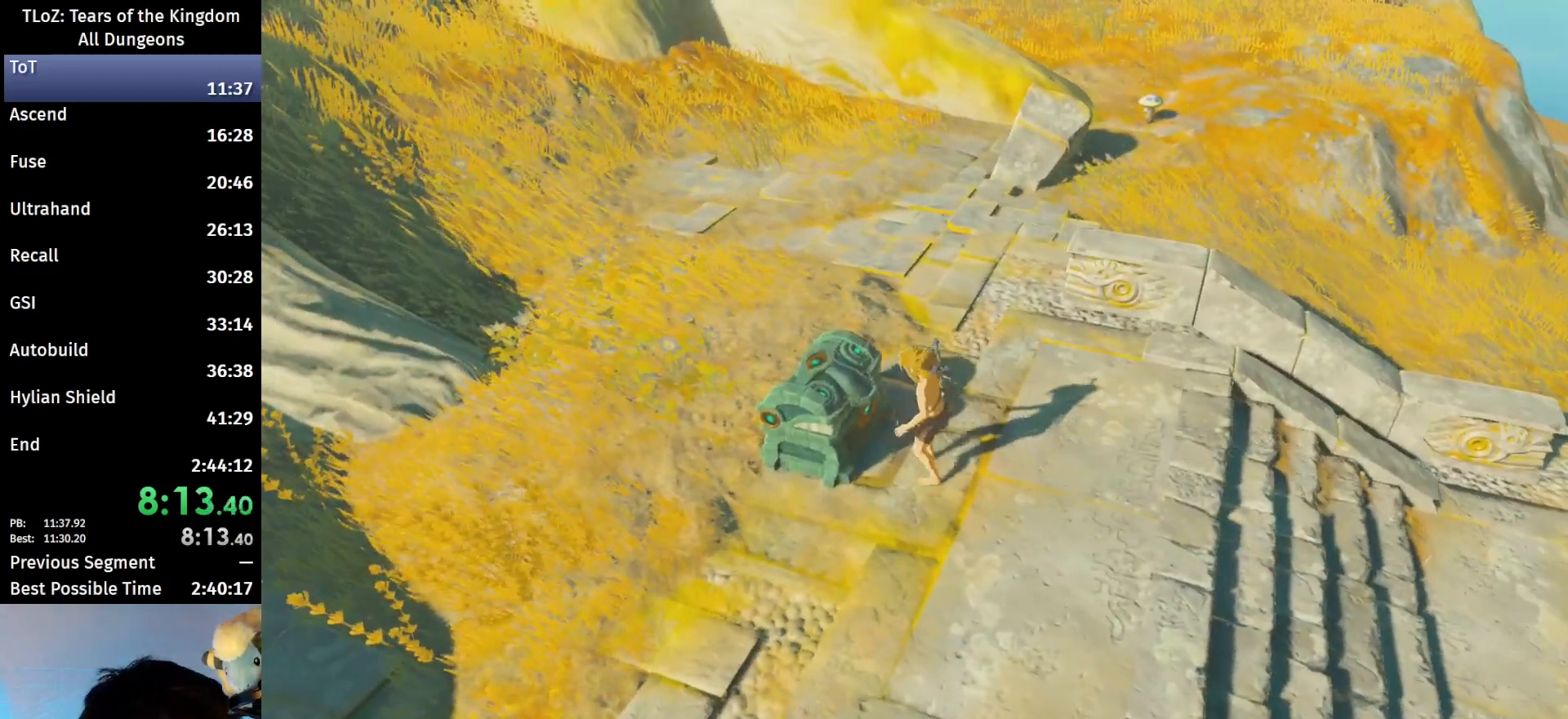
{"buttons": [], "left_stick": "center", "right_stick": "center", "events": []}
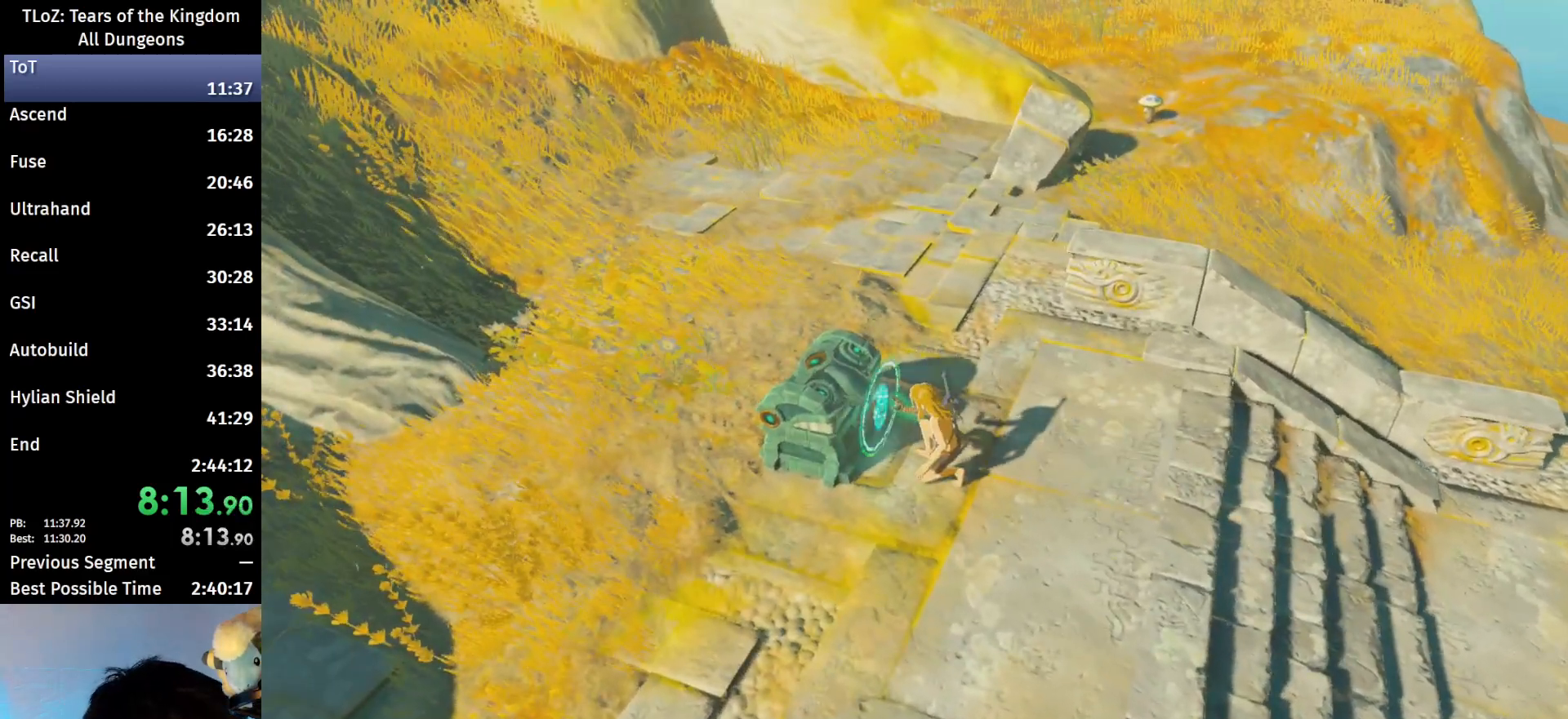
{"buttons": [], "left_stick": "center", "right_stick": "center", "events": []}
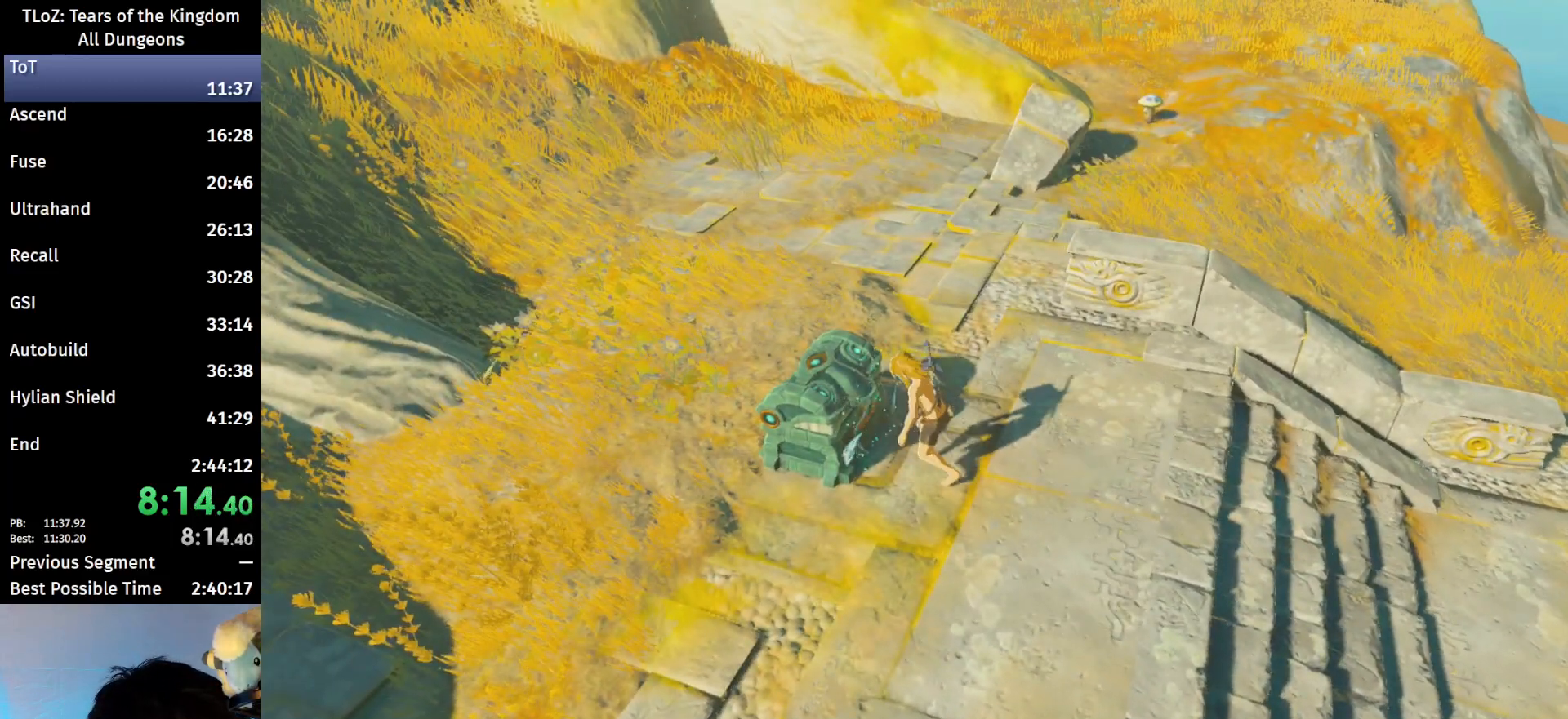
{"buttons": [], "left_stick": "center", "right_stick": "center", "events": []}
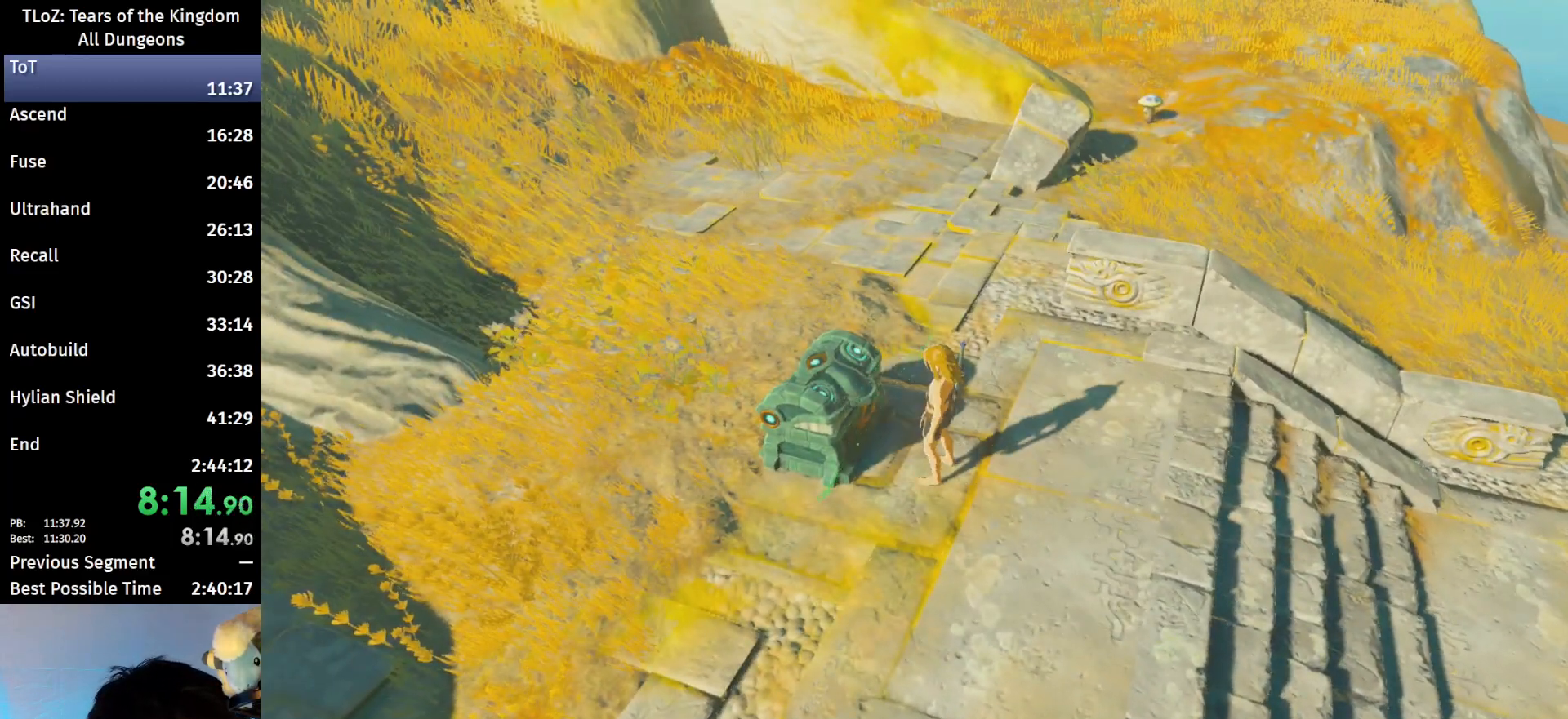
{"buttons": [], "left_stick": "center", "right_stick": "center", "events": [[200, "right_stick", "up"], [267, "right_stick", "center"]]}
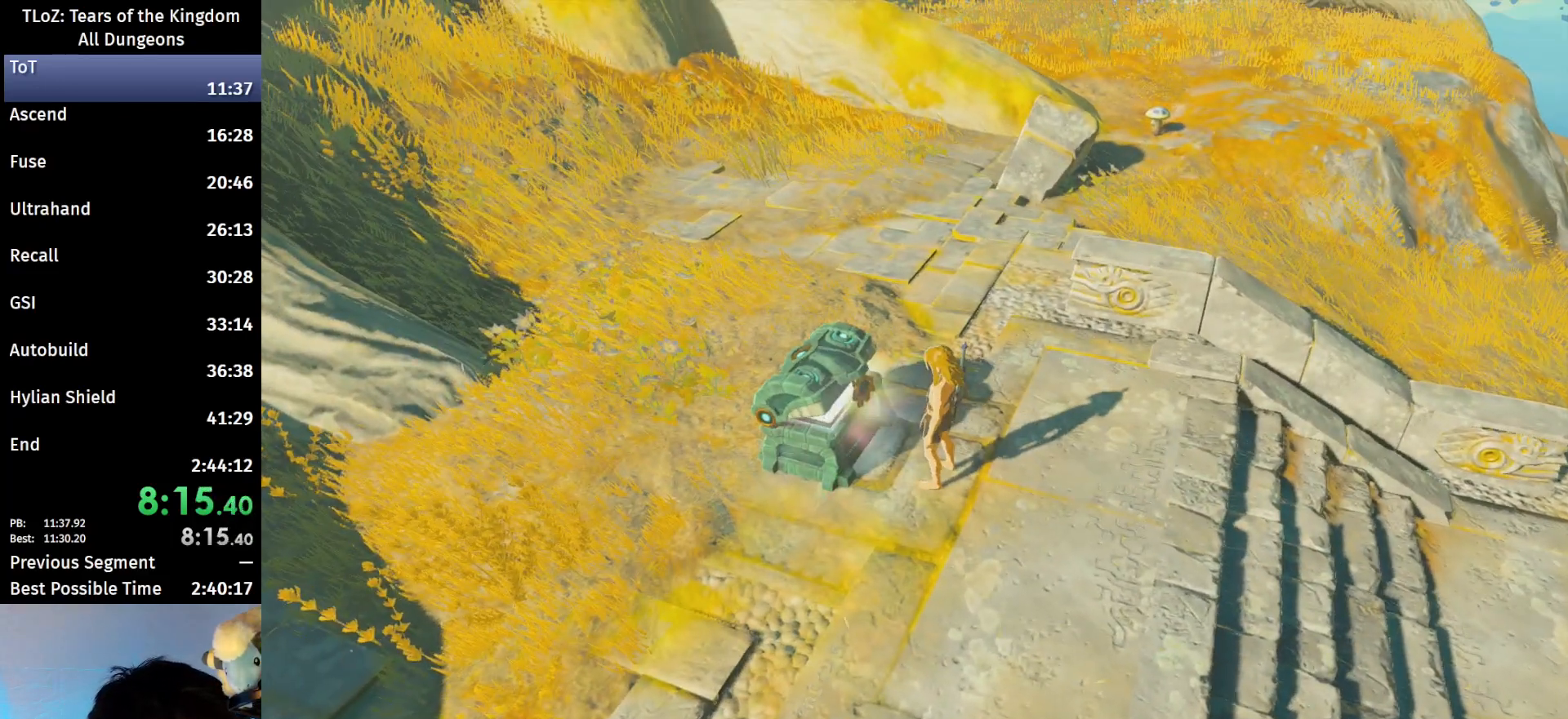
{"buttons": [], "left_stick": "center", "right_stick": "center", "events": [[433, "right_stick", "up"], [500, "right_stick", "center"]]}
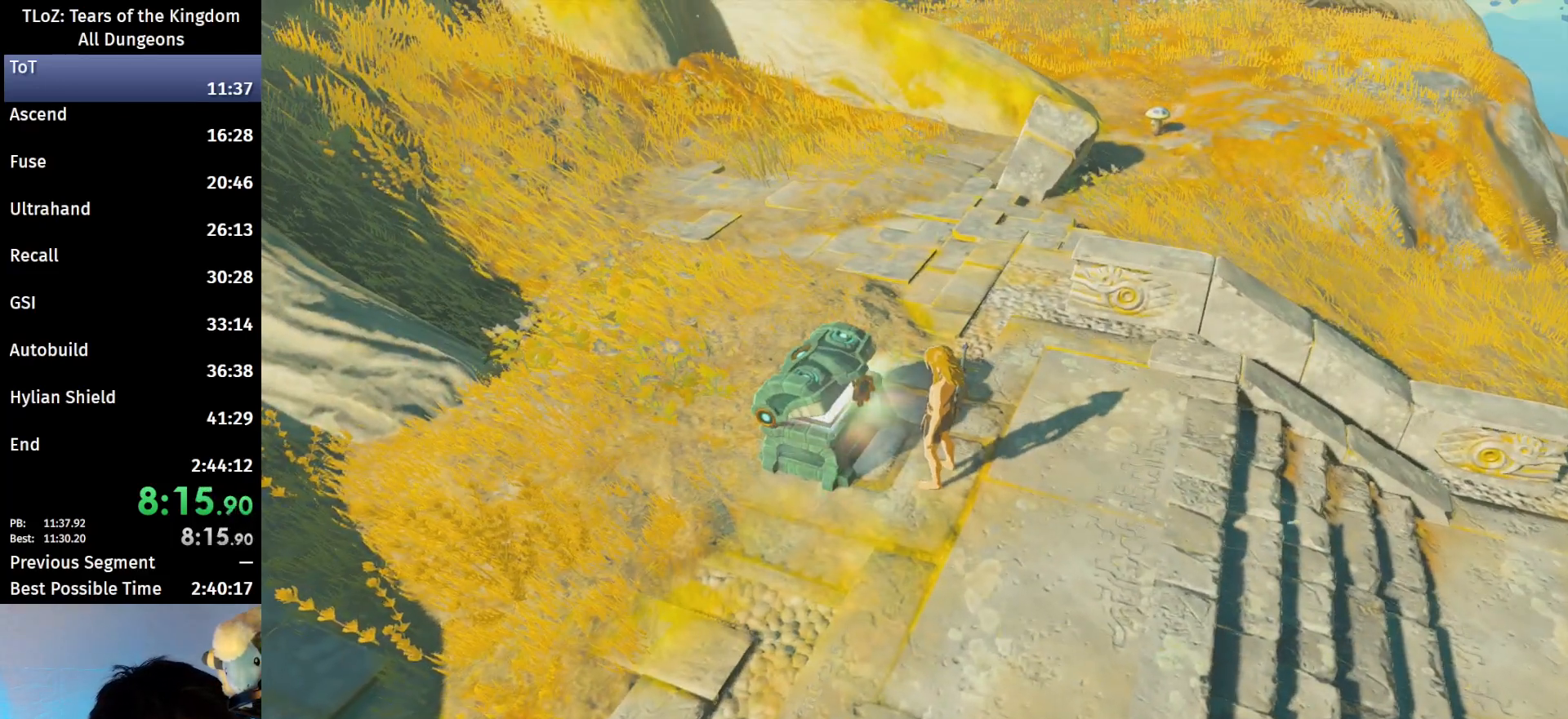
{"buttons": ["B"], "left_stick": "right", "right_stick": "center", "events": [[467, "B", "down"], [467, "left_stick", "right"]]}
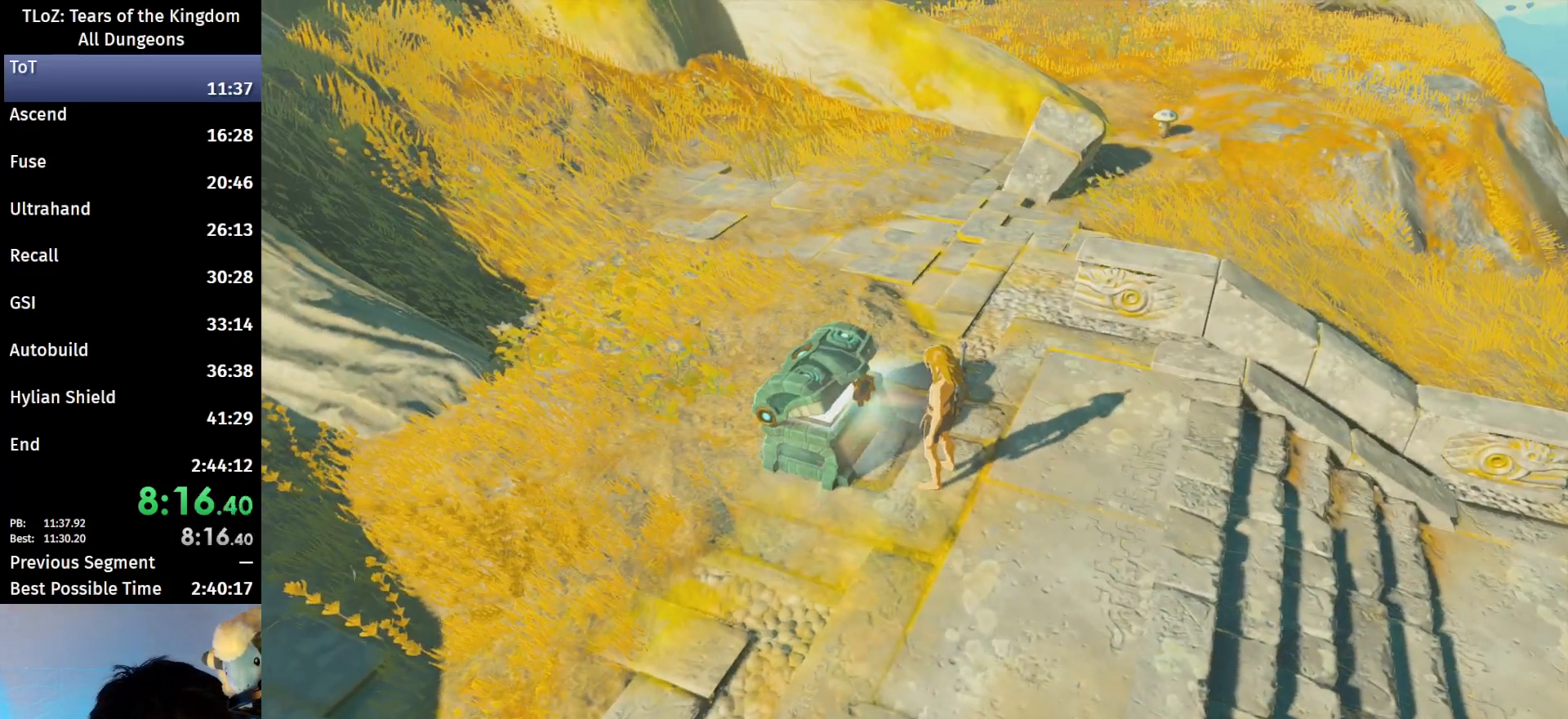
{"buttons": ["B"], "left_stick": "right", "right_stick": "center", "events": [[33, "B", "up"], [100, "B", "down"], [167, "B", "up"], [367, "B", "down"], [400, "B", "up"], [467, "B", "down"]]}
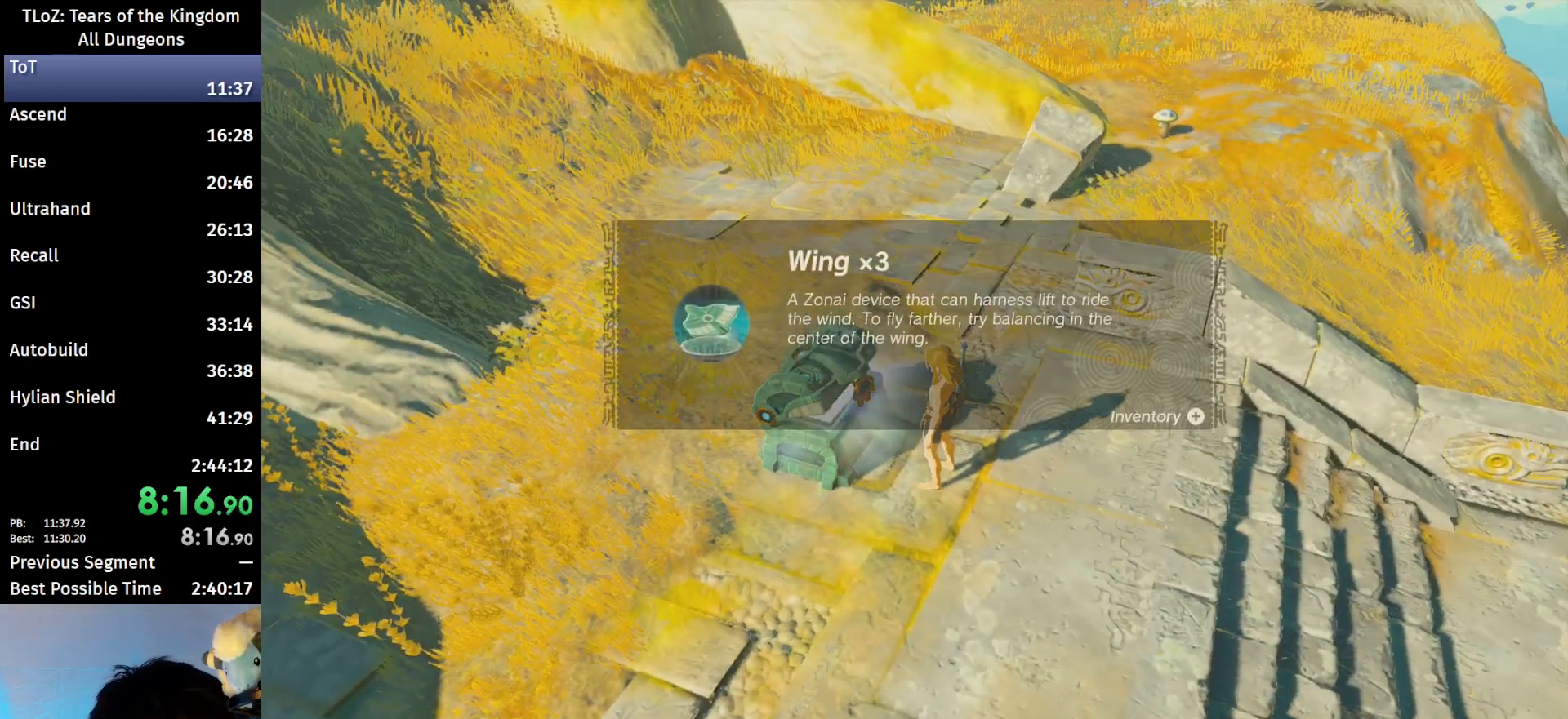
{"buttons": ["B"], "left_stick": "right", "right_stick": "center", "events": [[67, "B", "up"], [133, "B", "down"], [167, "B", "up"], [233, "B", "down"], [300, "B", "up"], [367, "B", "down"], [433, "B", "up"], [500, "B", "down"]]}
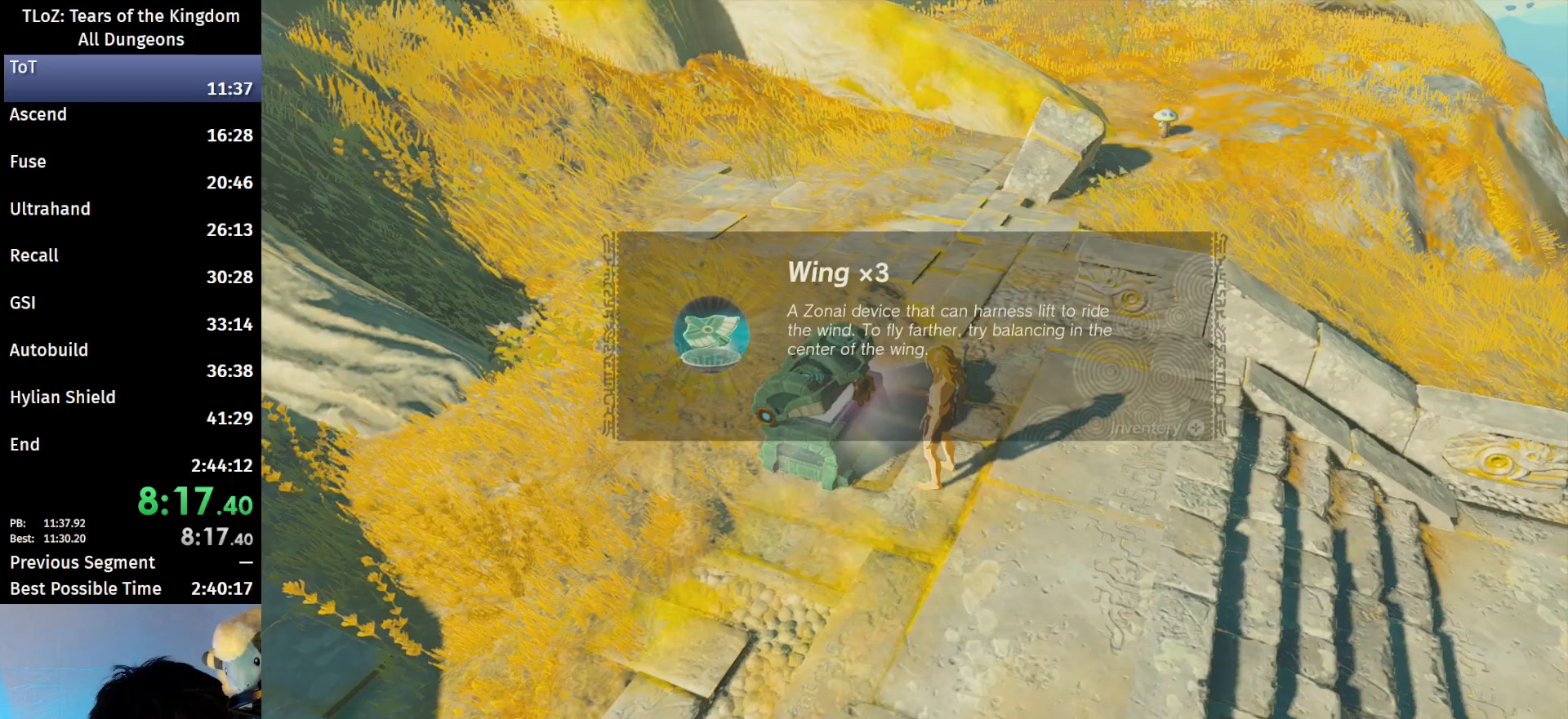
{"buttons": ["B"], "left_stick": "right", "right_stick": "center", "events": [[67, "B", "up"], [100, "B", "down"], [167, "B", "up"], [233, "B", "down"], [300, "B", "up"], [367, "B", "down"], [400, "B", "up"], [467, "B", "down"]]}